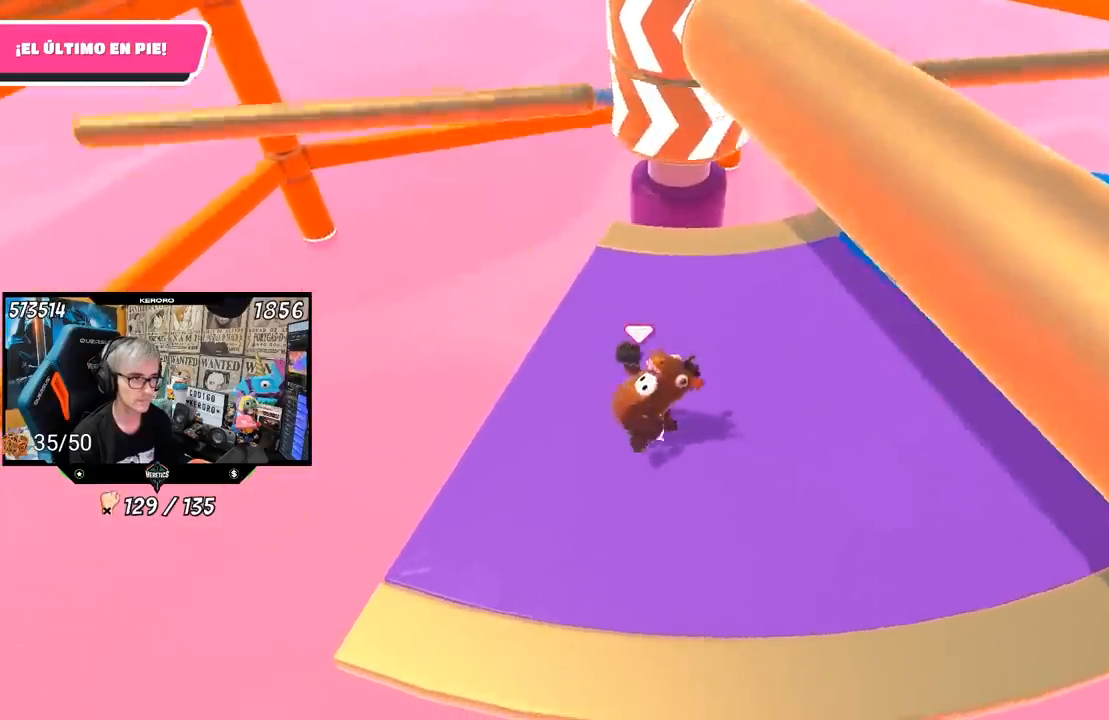
Gameplay with a controller (PlayStation layout); each line is a JSON object with the inputs held at the frame after it. "events" lists button and stick changes between this image and that frame as [ms after this image, input, new state], when the widget could be followed in between. Not read: L1 R1.
{"buttons": [], "left_stick": "up-right", "right_stick": "center", "events": [[83, "CROSS", "down"], [133, "left_stick", "left"], [217, "CROSS", "up"], [233, "left_stick", "up-right"]]}
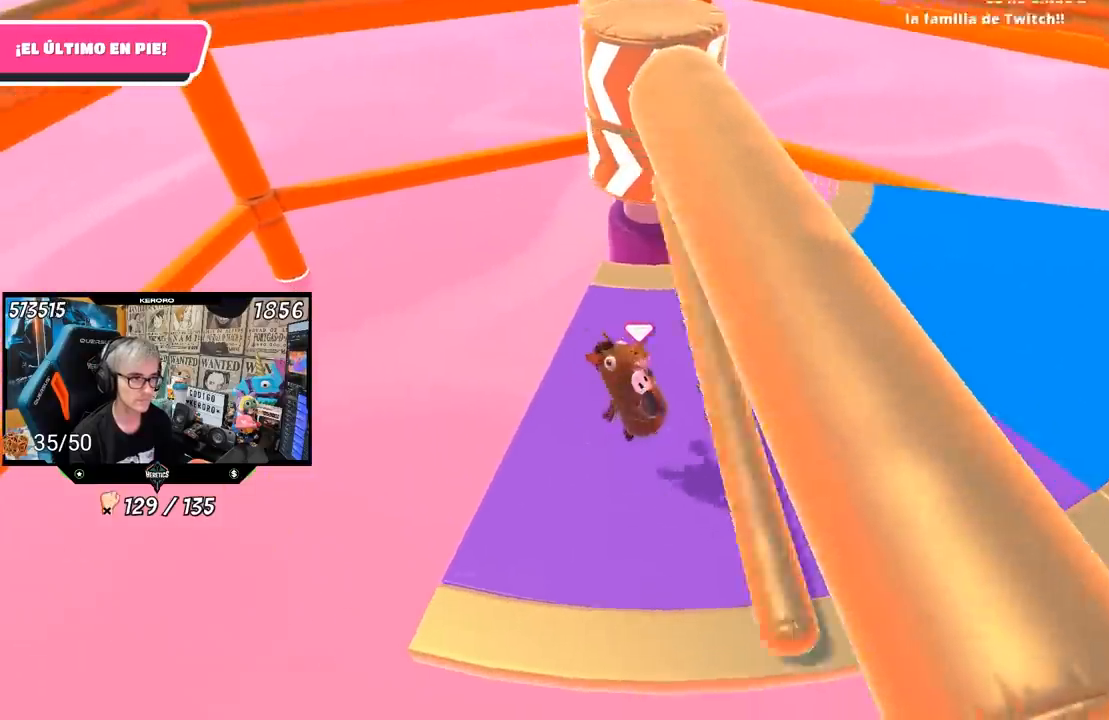
{"buttons": [], "left_stick": "left", "right_stick": "center", "events": [[500, "left_stick", "left"]]}
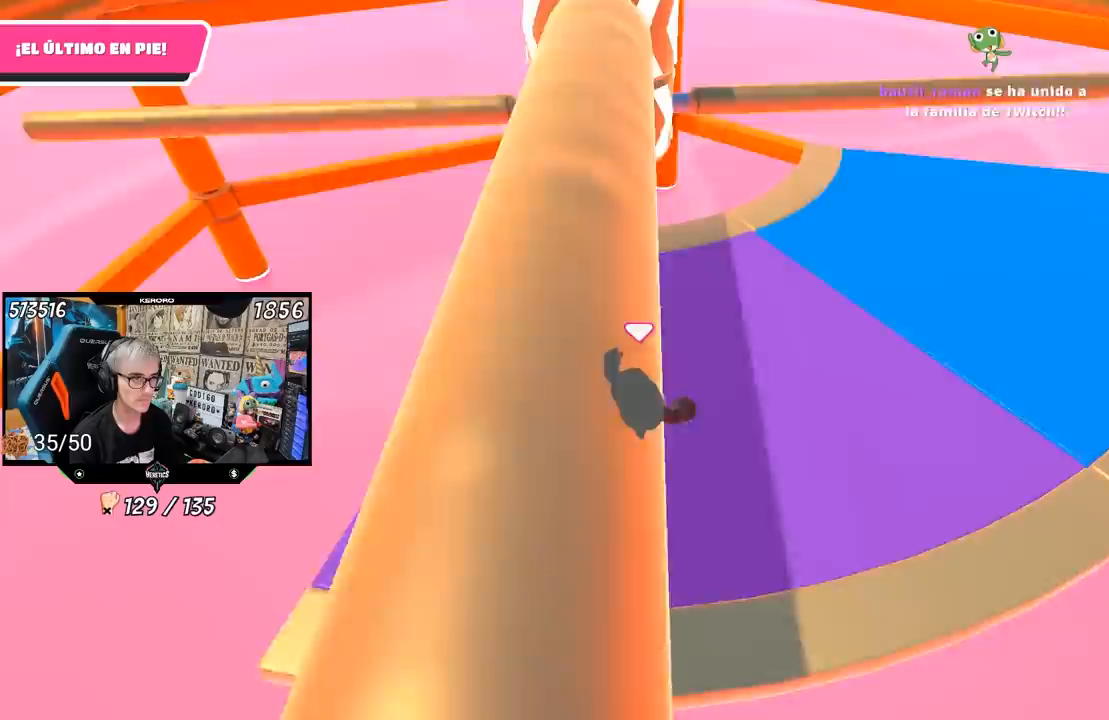
{"buttons": [], "left_stick": "left", "right_stick": "center", "events": [[83, "CROSS", "down"], [167, "left_stick", "up-right"], [217, "CROSS", "up"], [350, "left_stick", "down-right"], [400, "left_stick", "left"]]}
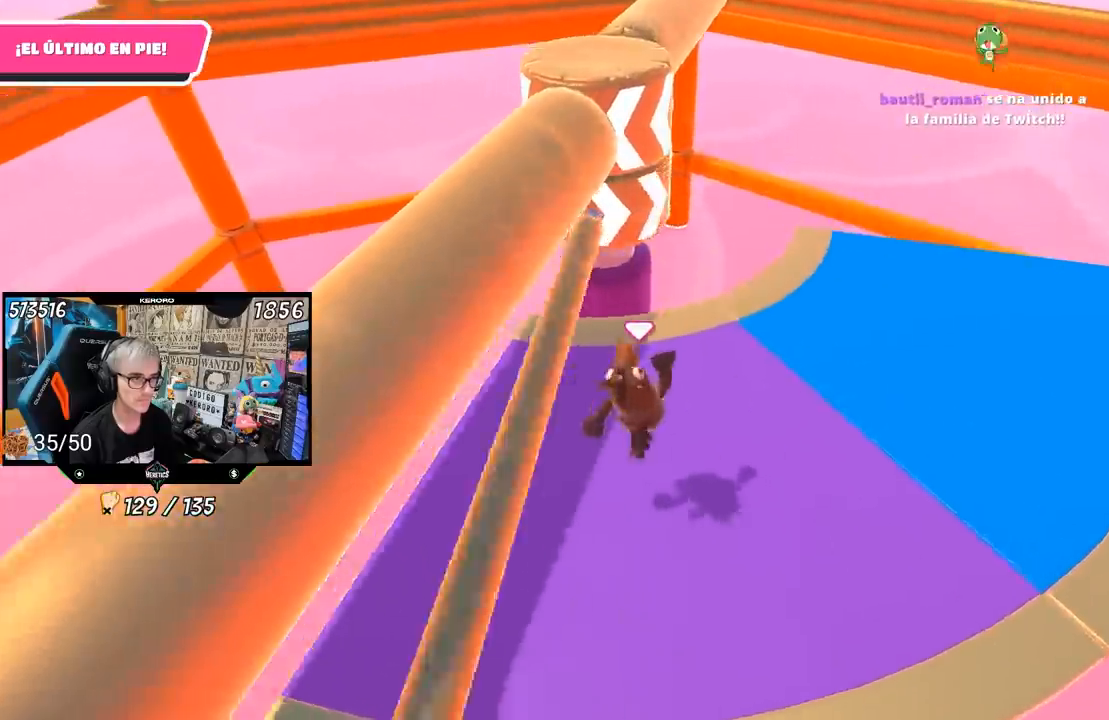
{"buttons": [], "left_stick": "up", "right_stick": "center", "events": [[250, "left_stick", "down-right"], [300, "left_stick", "right"], [433, "left_stick", "up"]]}
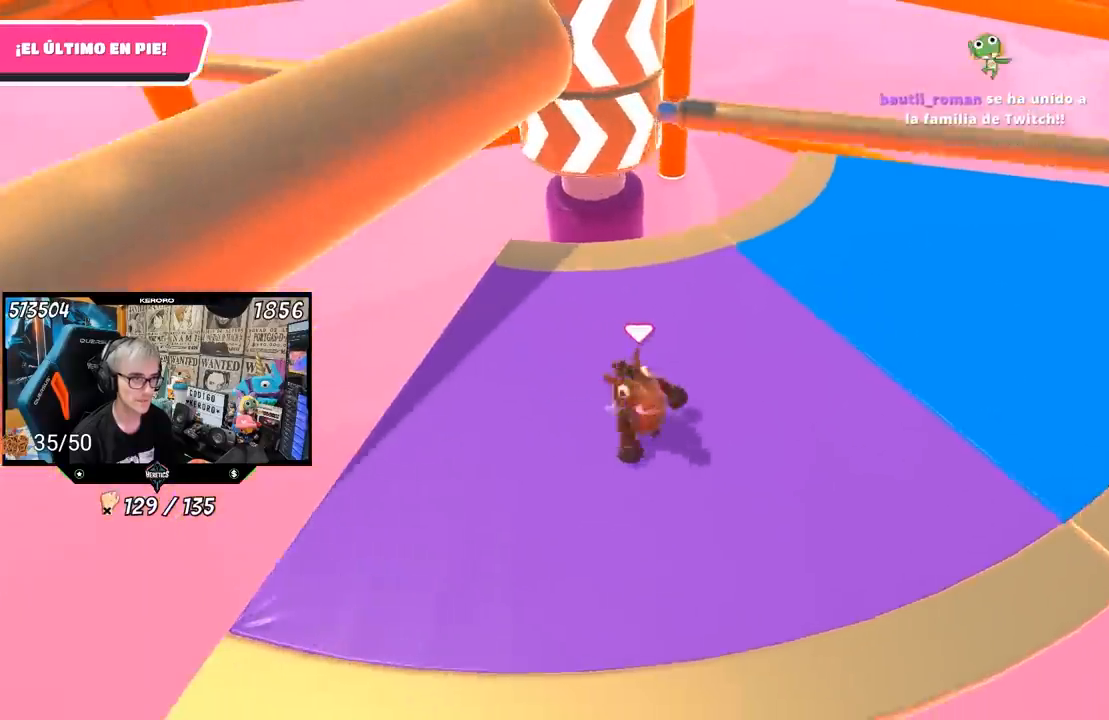
{"buttons": [], "left_stick": "left", "right_stick": "center", "events": [[17, "CROSS", "down"], [33, "left_stick", "left"], [150, "CROSS", "up"], [150, "left_stick", "down-right"], [300, "left_stick", "left"]]}
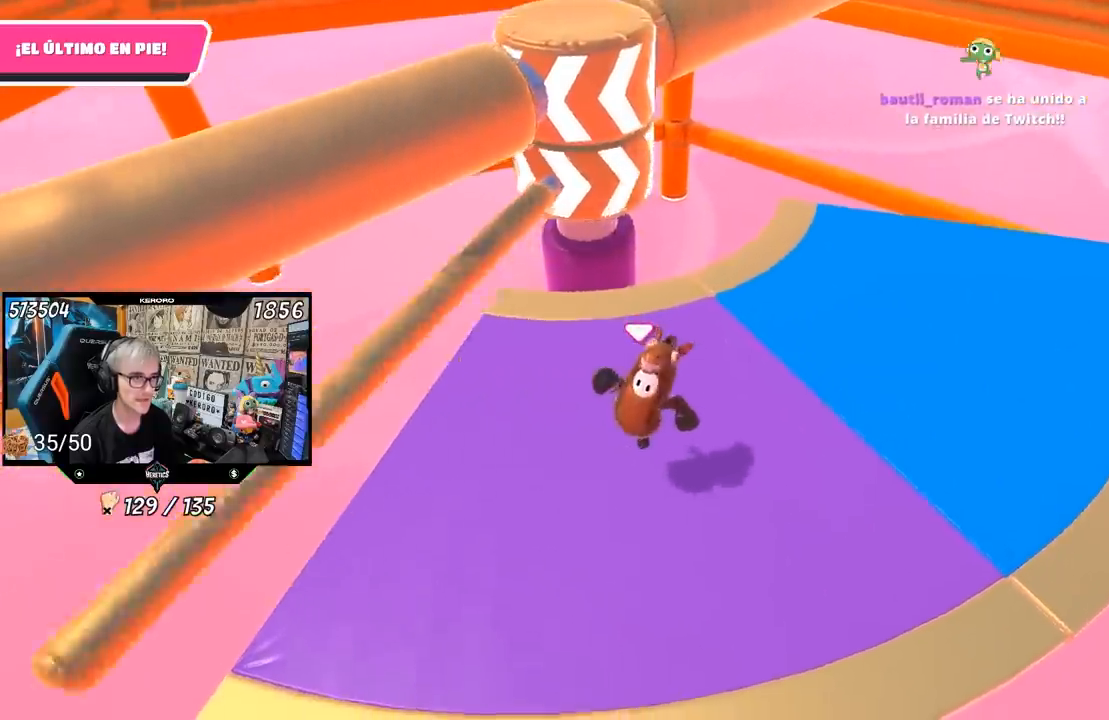
{"buttons": ["CROSS"], "left_stick": "right", "right_stick": "center", "events": [[17, "left_stick", "down-right"], [200, "left_stick", "left"], [400, "left_stick", "up-right"], [483, "CROSS", "down"], [483, "left_stick", "right"]]}
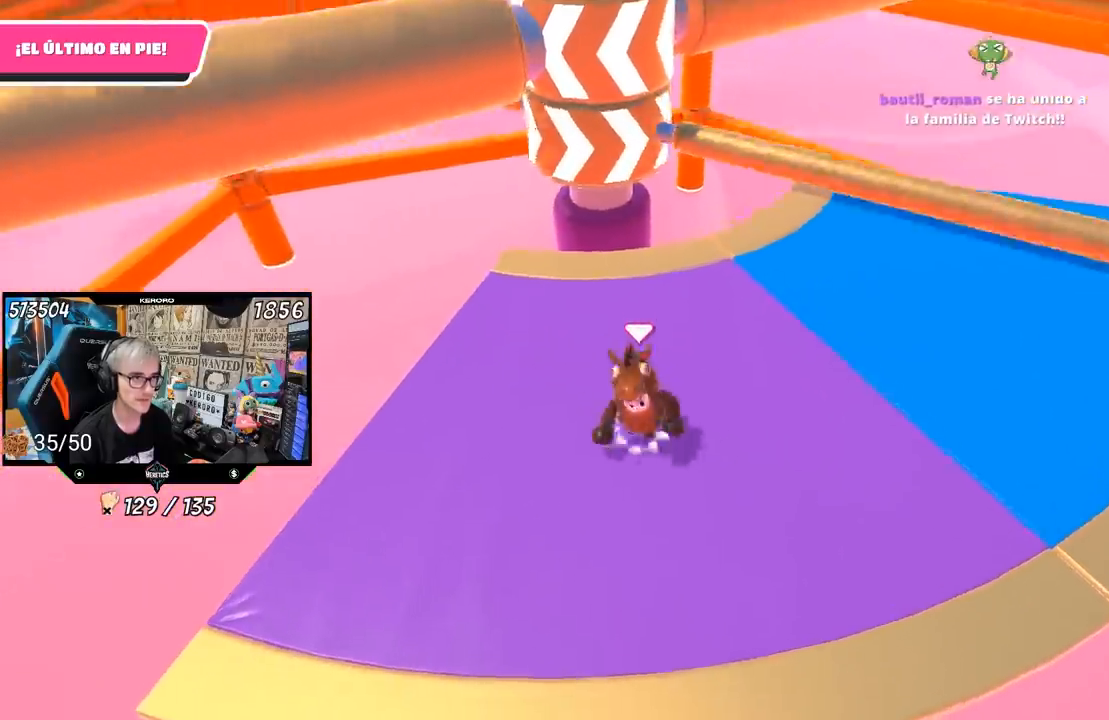
{"buttons": [], "left_stick": "down", "right_stick": "center", "events": [[117, "CROSS", "up"], [133, "left_stick", "left"], [367, "left_stick", "down"]]}
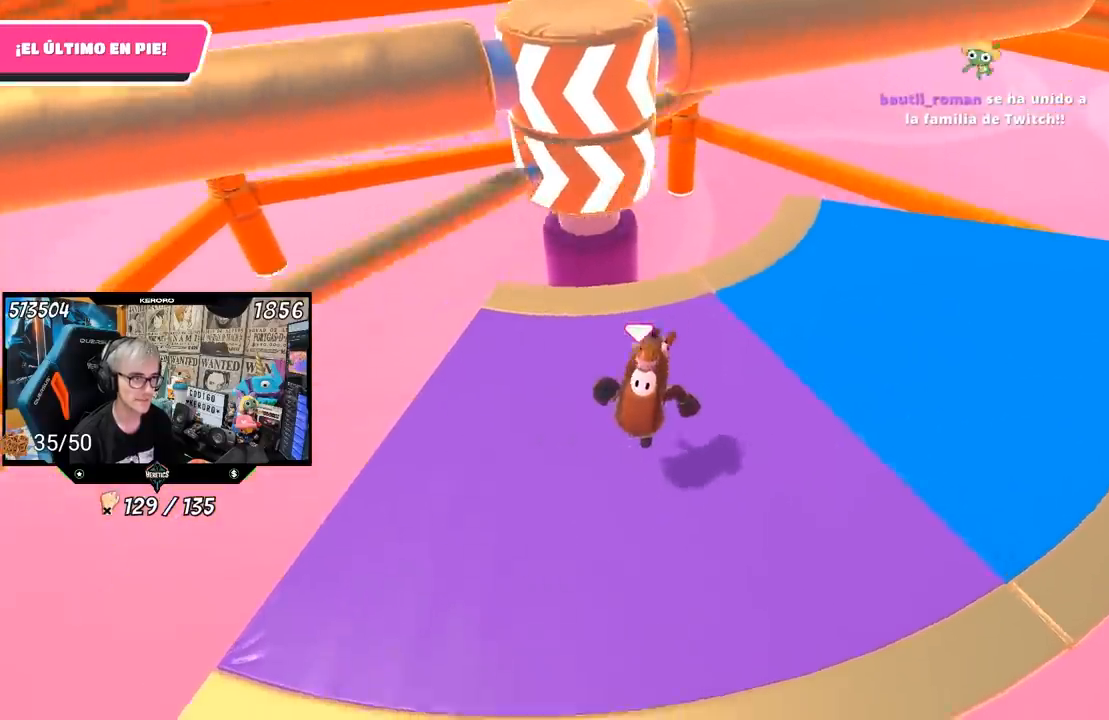
{"buttons": [], "left_stick": "down-left", "right_stick": "center", "events": [[33, "left_stick", "left"], [250, "left_stick", "up-right"], [300, "CROSS", "down"], [300, "left_stick", "right"], [433, "left_stick", "down-left"], [483, "CROSS", "up"]]}
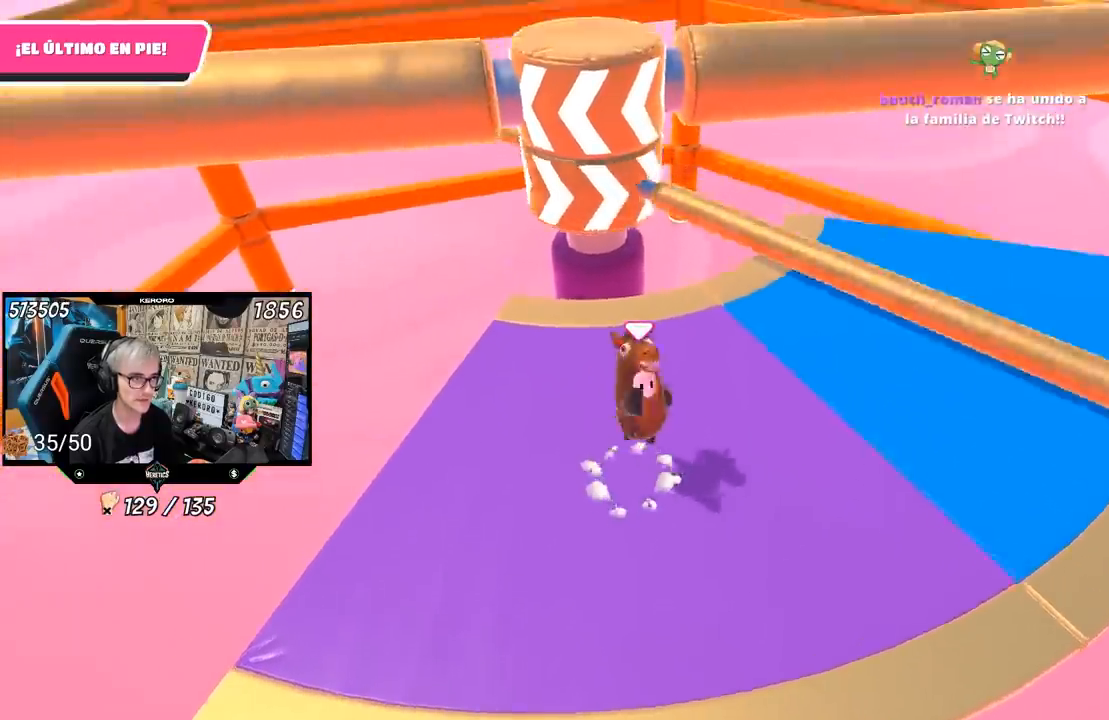
{"buttons": [], "left_stick": "down-right", "right_stick": "center", "events": [[83, "left_stick", "right"], [233, "left_stick", "center"], [283, "left_stick", "left"], [433, "left_stick", "down"], [483, "left_stick", "down-right"]]}
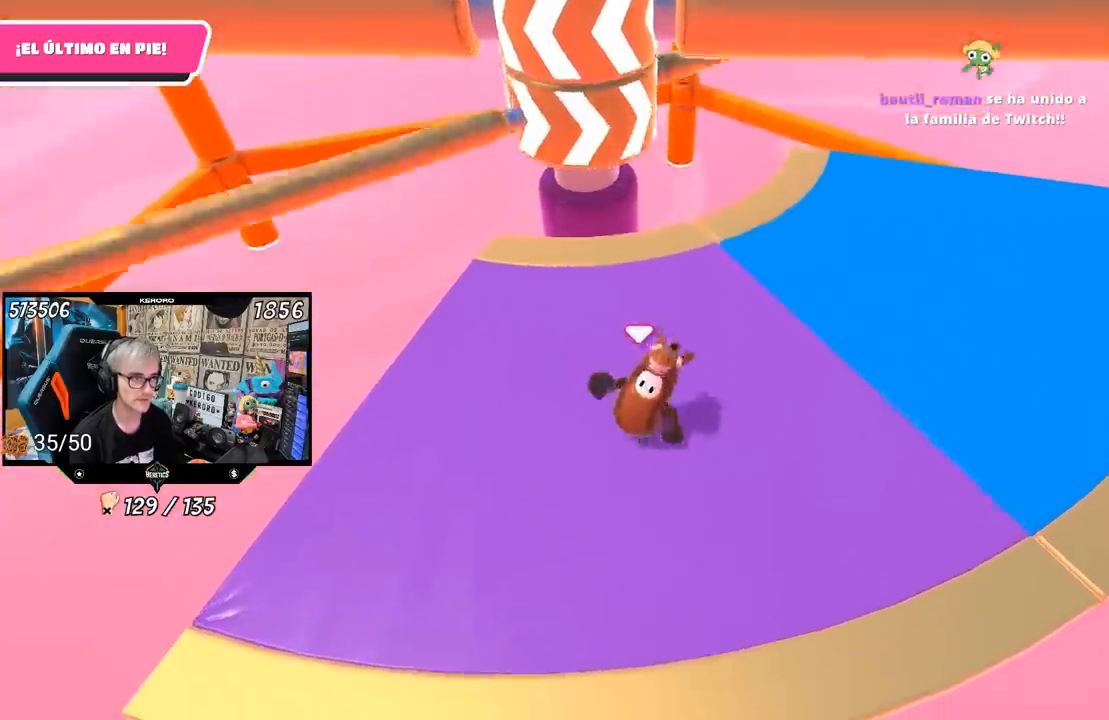
{"buttons": [], "left_stick": "left", "right_stick": "center", "events": [[133, "left_stick", "left"], [267, "left_stick", "up-right"], [283, "CROSS", "down"], [417, "CROSS", "up"], [417, "left_stick", "left"]]}
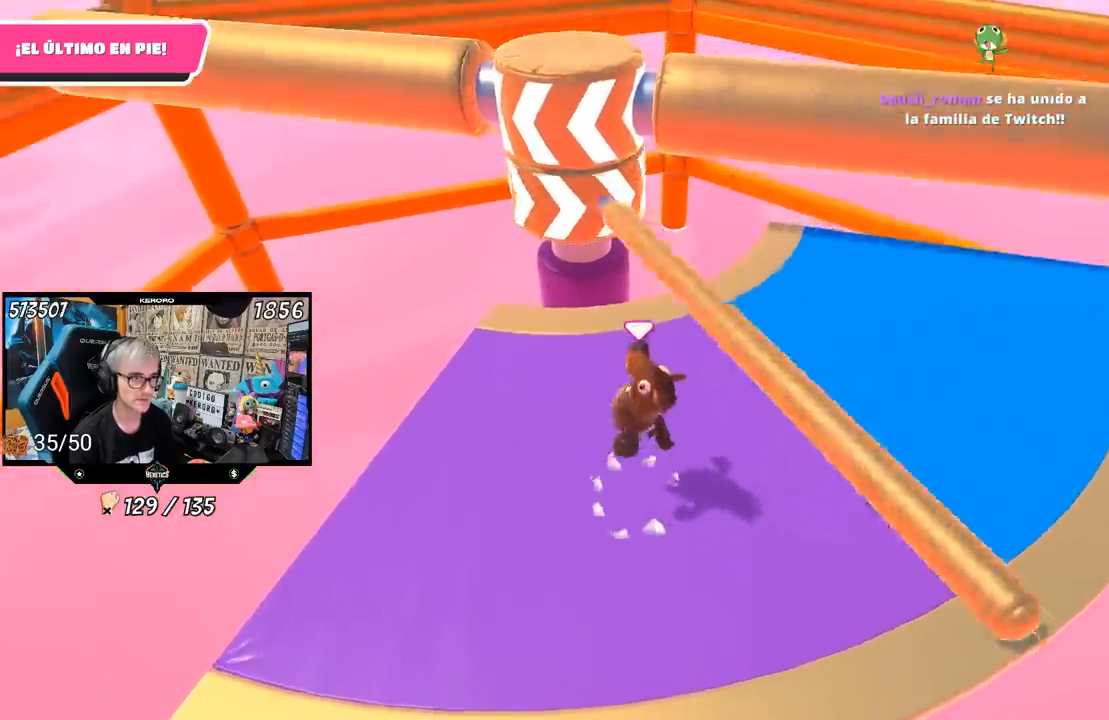
{"buttons": [], "left_stick": "left", "right_stick": "center", "events": [[233, "left_stick", "down-right"], [467, "left_stick", "left"]]}
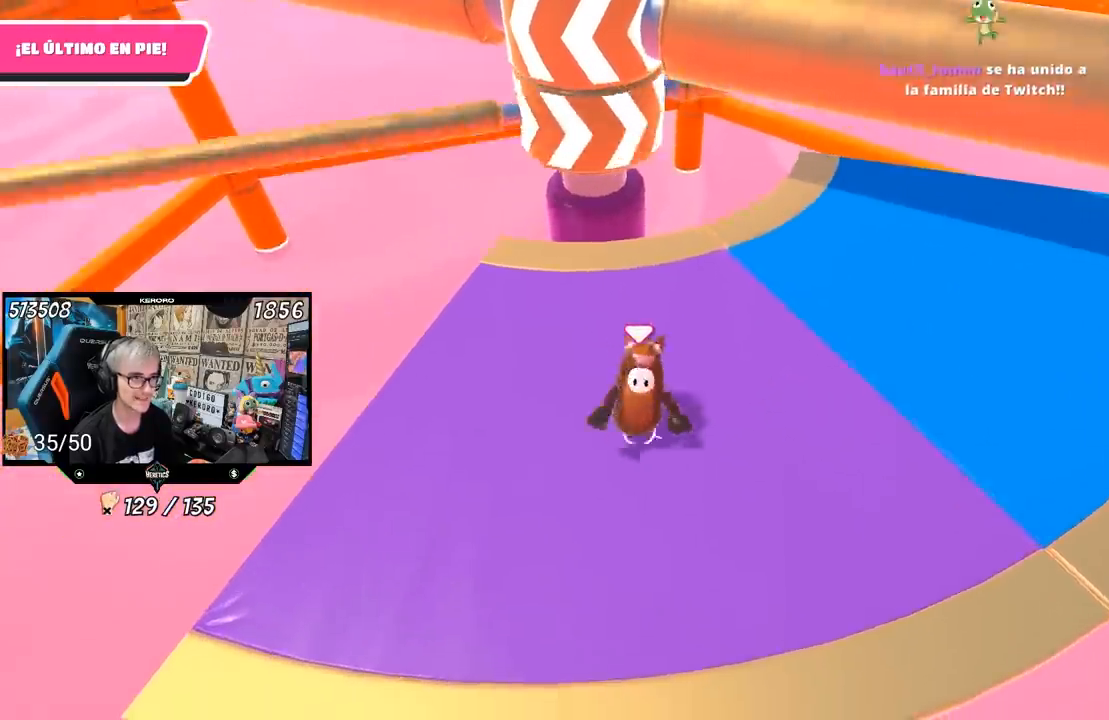
{"buttons": [], "left_stick": "left", "right_stick": "center", "events": [[100, "left_stick", "down-right"], [150, "CROSS", "down"], [217, "left_stick", "left"], [317, "CROSS", "up"], [350, "left_stick", "up-right"], [500, "left_stick", "left"]]}
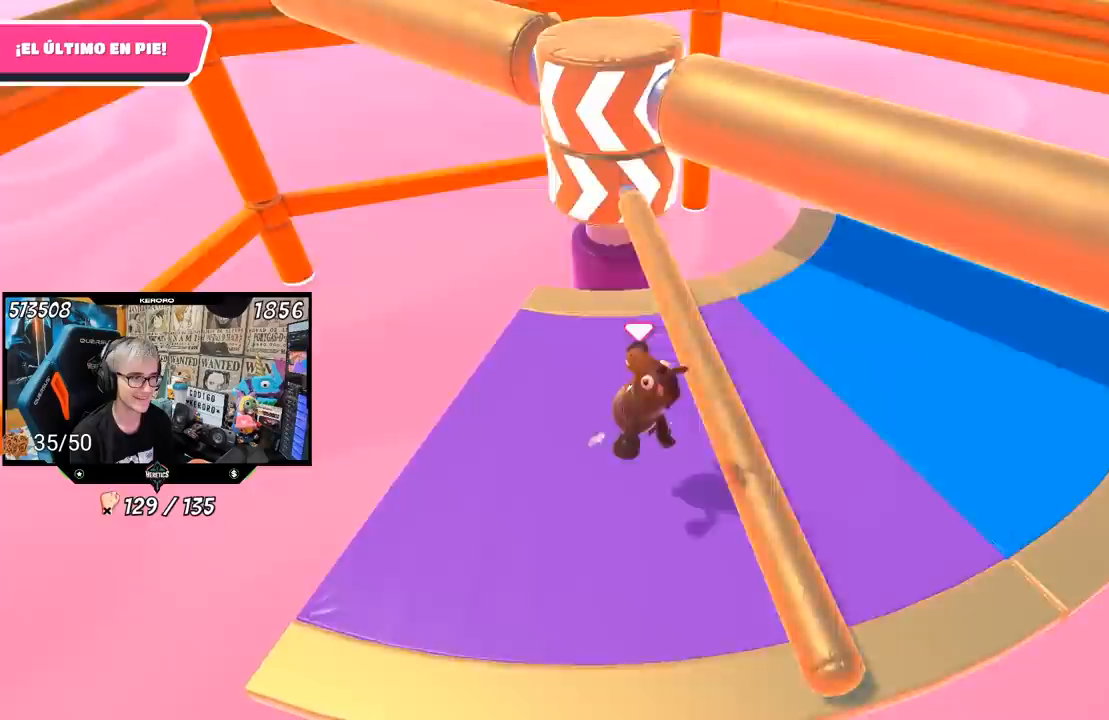
{"buttons": [], "left_stick": "right", "right_stick": "center", "events": [[217, "left_stick", "right"]]}
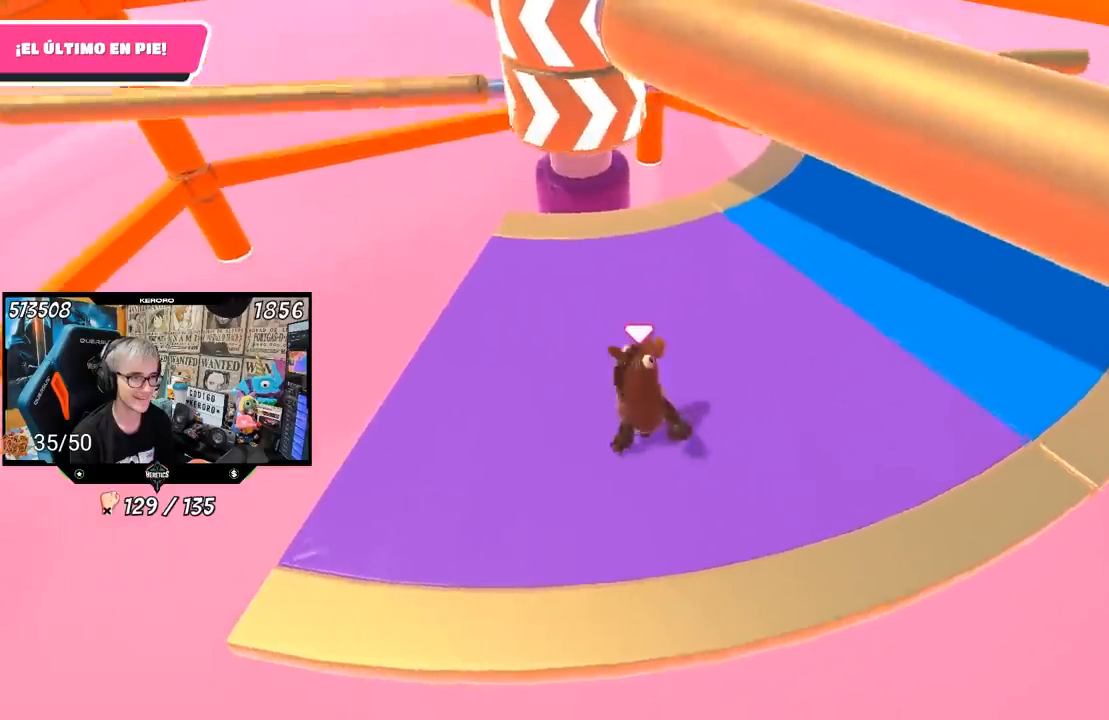
{"buttons": [], "left_stick": "up-right", "right_stick": "left", "events": [[50, "CROSS", "down"], [67, "left_stick", "left"], [183, "CROSS", "up"], [250, "left_stick", "up-right"], [433, "right_stick", "left"]]}
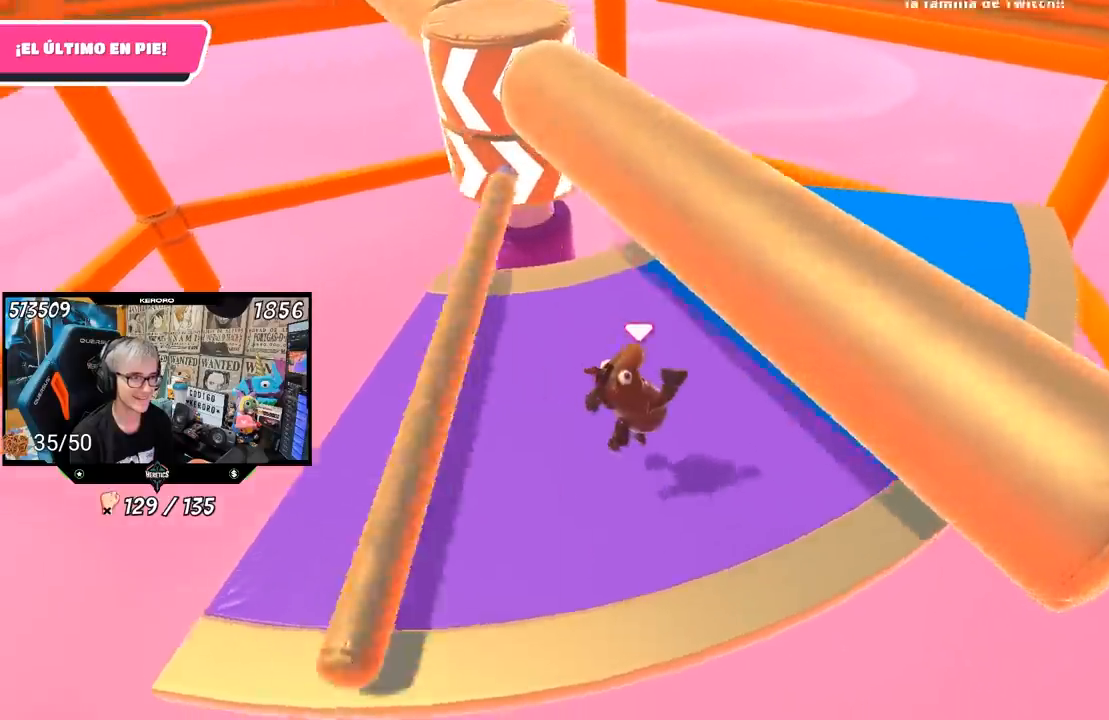
{"buttons": ["CROSS"], "left_stick": "up-left", "right_stick": "center", "events": [[267, "right_stick", "center"], [450, "left_stick", "up-left"], [483, "CROSS", "down"]]}
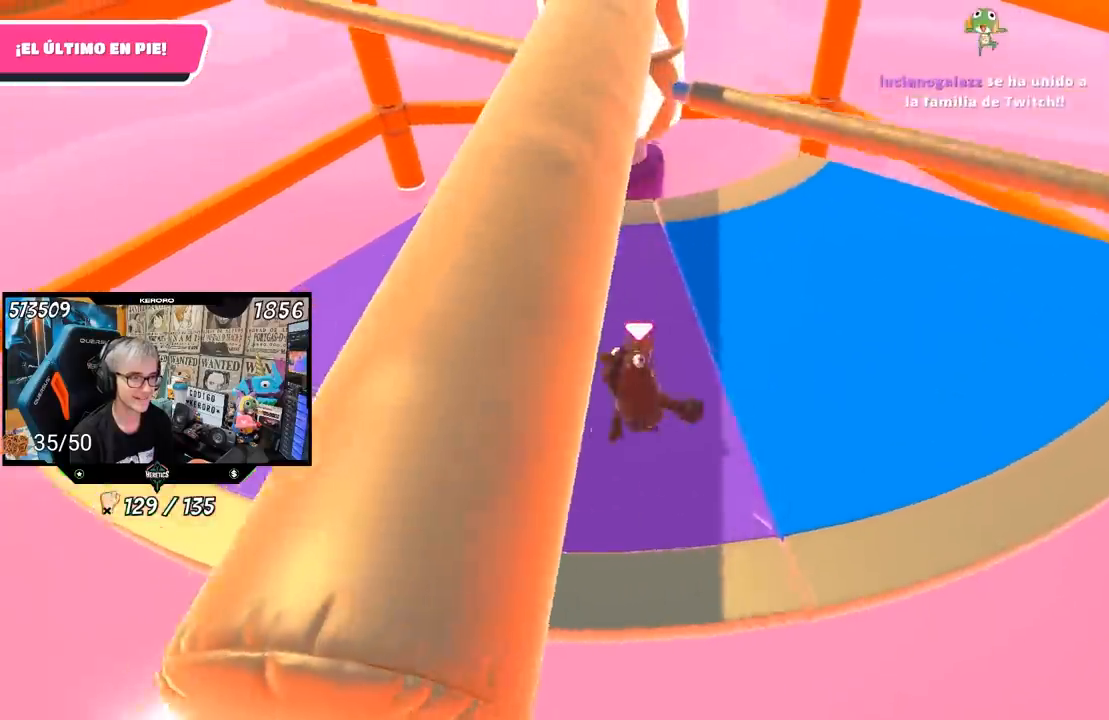
{"buttons": [], "left_stick": "left", "right_stick": "right", "events": [[17, "left_stick", "left"], [117, "CROSS", "up"], [300, "right_stick", "right"]]}
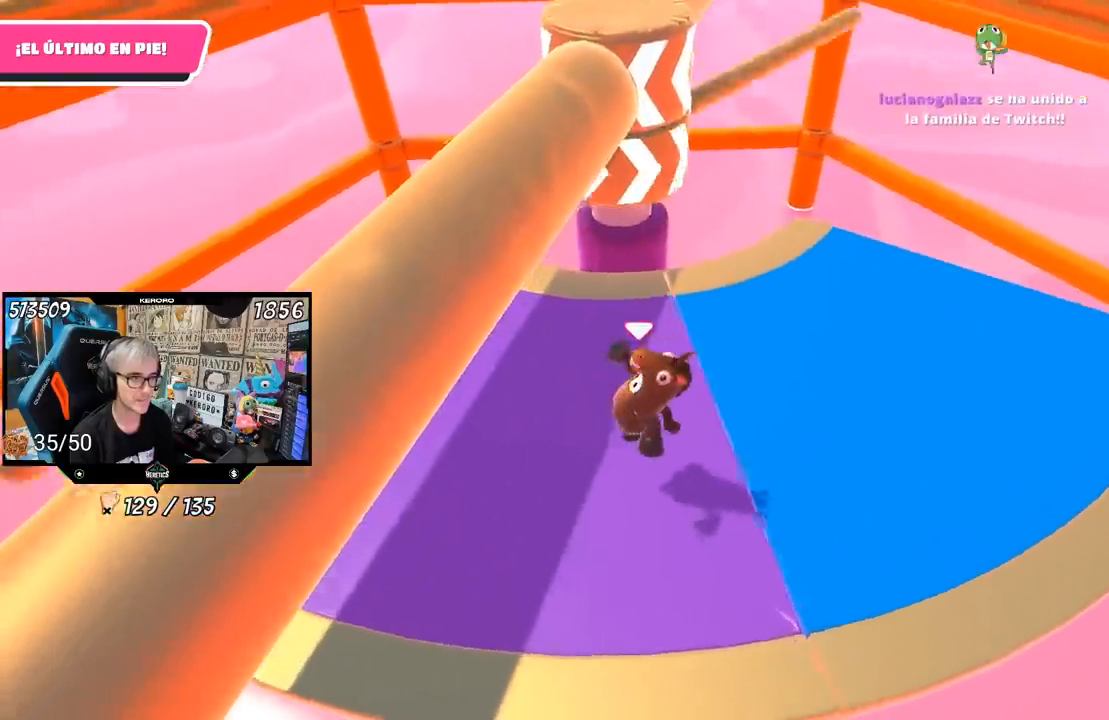
{"buttons": ["CROSS"], "left_stick": "left", "right_stick": "center", "events": [[17, "right_stick", "center"], [150, "left_stick", "up"], [200, "left_stick", "right"], [333, "left_stick", "down"], [417, "CROSS", "down"], [433, "left_stick", "left"]]}
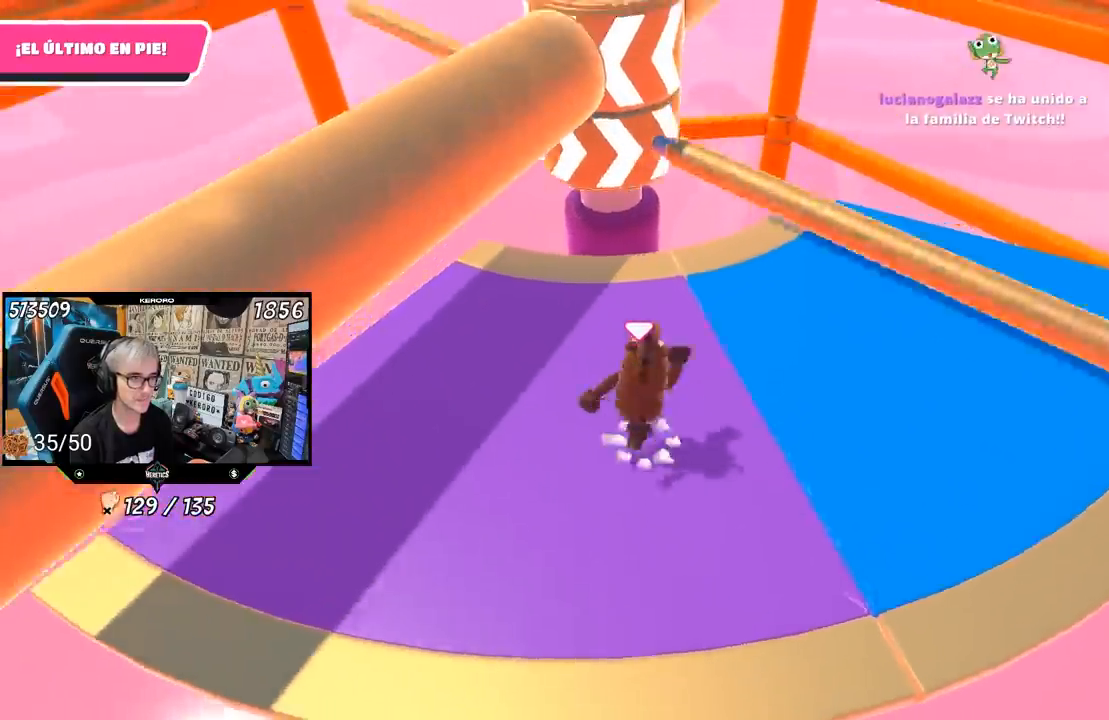
{"buttons": [], "left_stick": "down-right", "right_stick": "center", "events": [[17, "left_stick", "up"], [50, "CROSS", "up"], [200, "left_stick", "left"], [250, "right_stick", "right"], [383, "left_stick", "down-right"], [383, "right_stick", "center"]]}
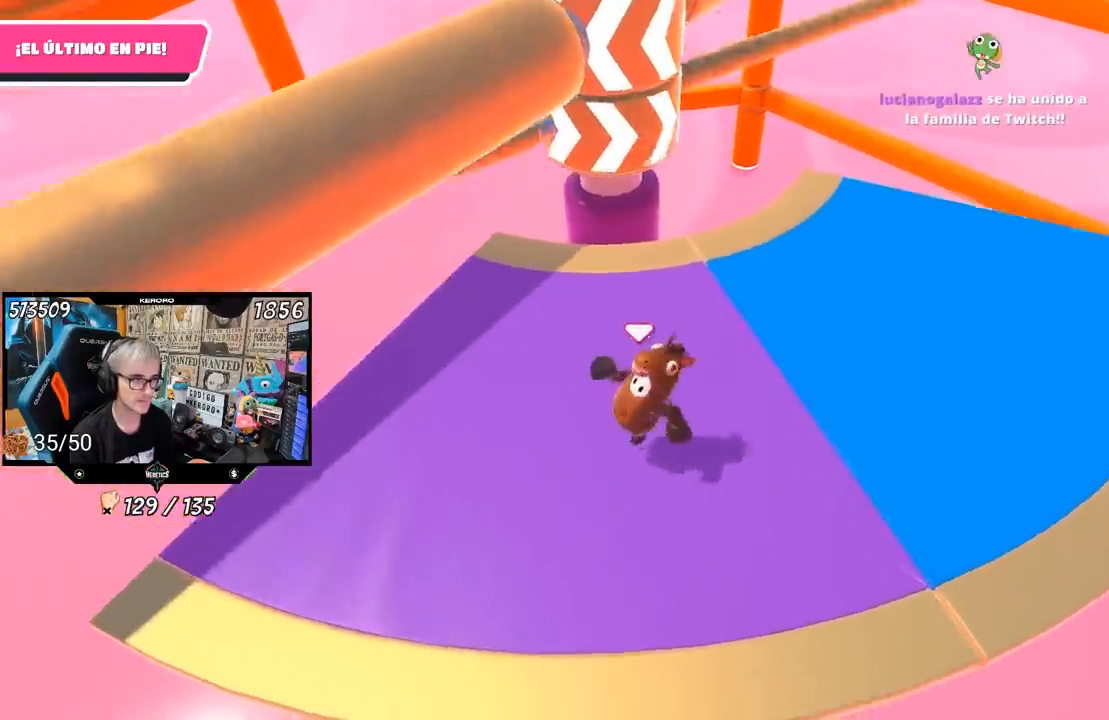
{"buttons": [], "left_stick": "left", "right_stick": "center", "events": [[17, "left_stick", "left"], [217, "left_stick", "up"], [283, "CROSS", "down"], [317, "left_stick", "right"], [450, "CROSS", "up"], [483, "left_stick", "left"]]}
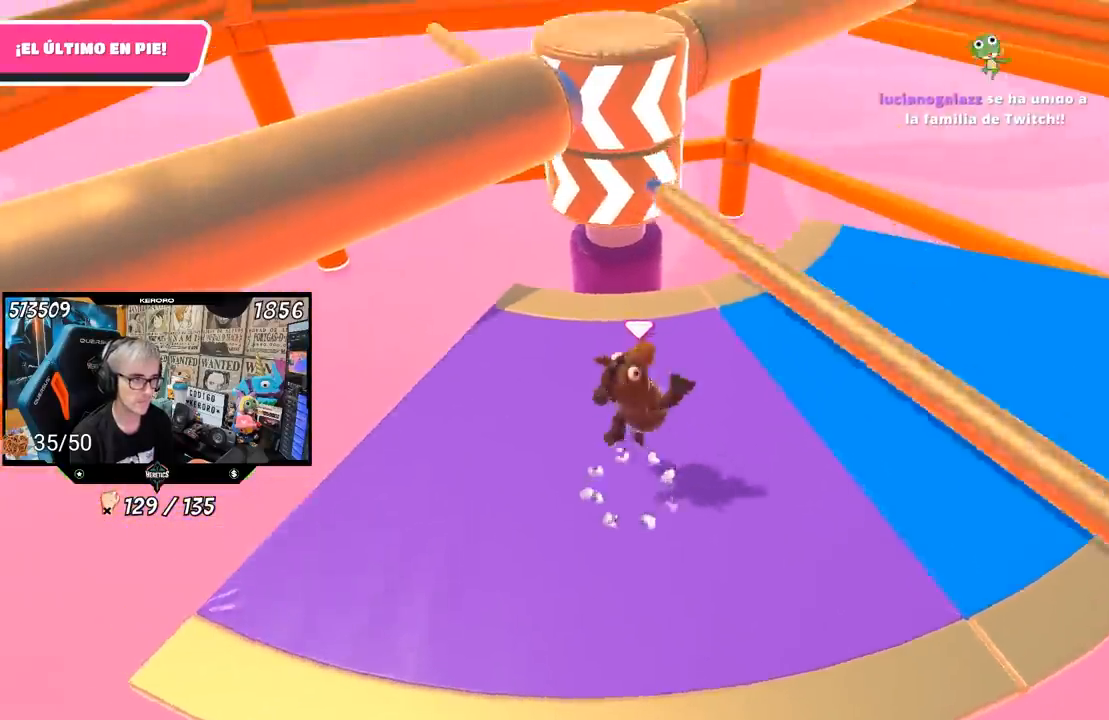
{"buttons": [], "left_stick": "down", "right_stick": "center", "events": [[183, "left_stick", "up"], [300, "left_stick", "right"], [467, "left_stick", "down"]]}
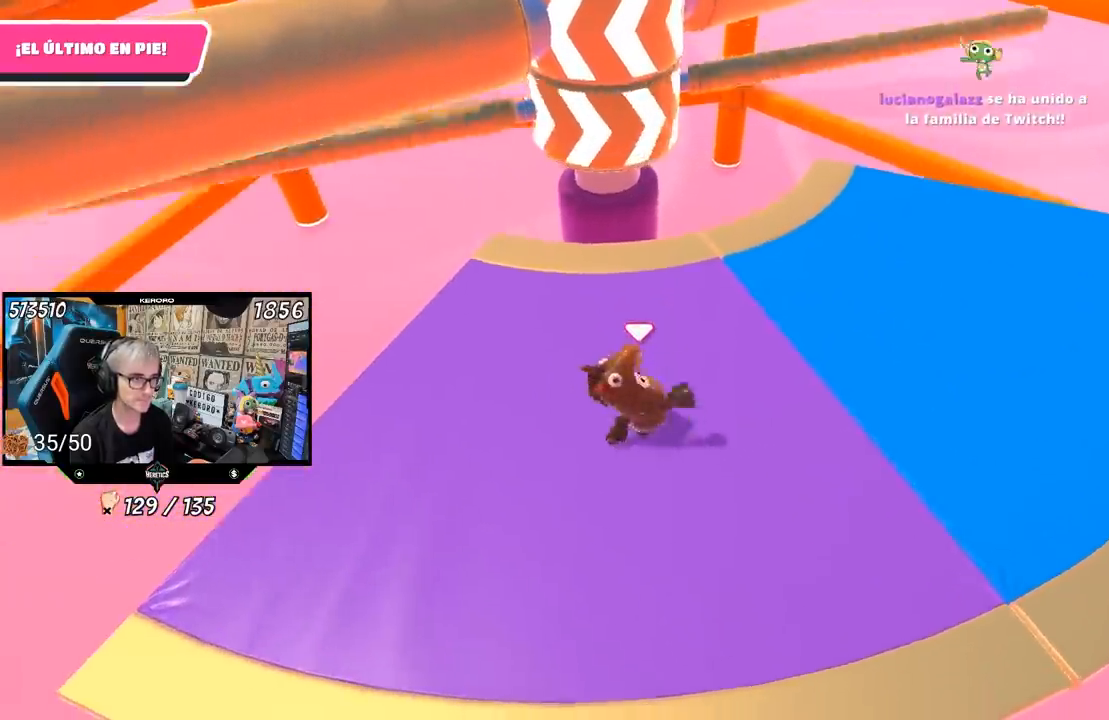
{"buttons": [], "left_stick": "right", "right_stick": "center", "events": [[83, "left_stick", "left"], [183, "CROSS", "down"], [183, "left_stick", "up"], [317, "left_stick", "right"], [333, "CROSS", "up"]]}
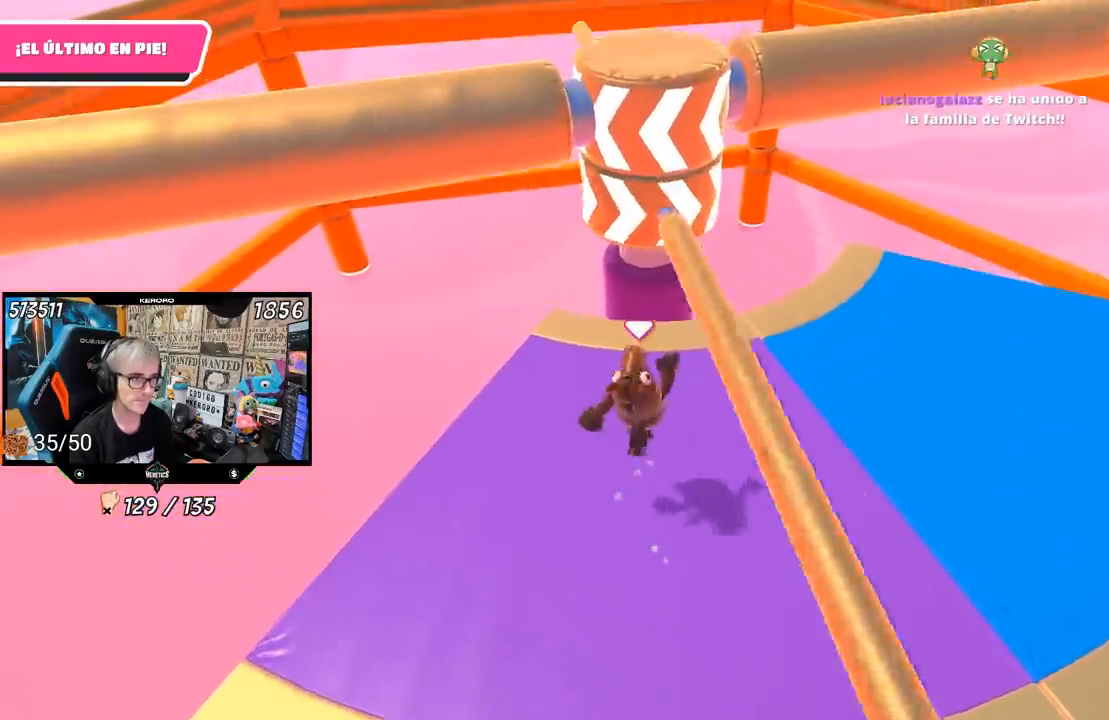
{"buttons": [], "left_stick": "right", "right_stick": "center", "events": [[50, "left_stick", "down-right"], [317, "left_stick", "left"], [433, "left_stick", "right"]]}
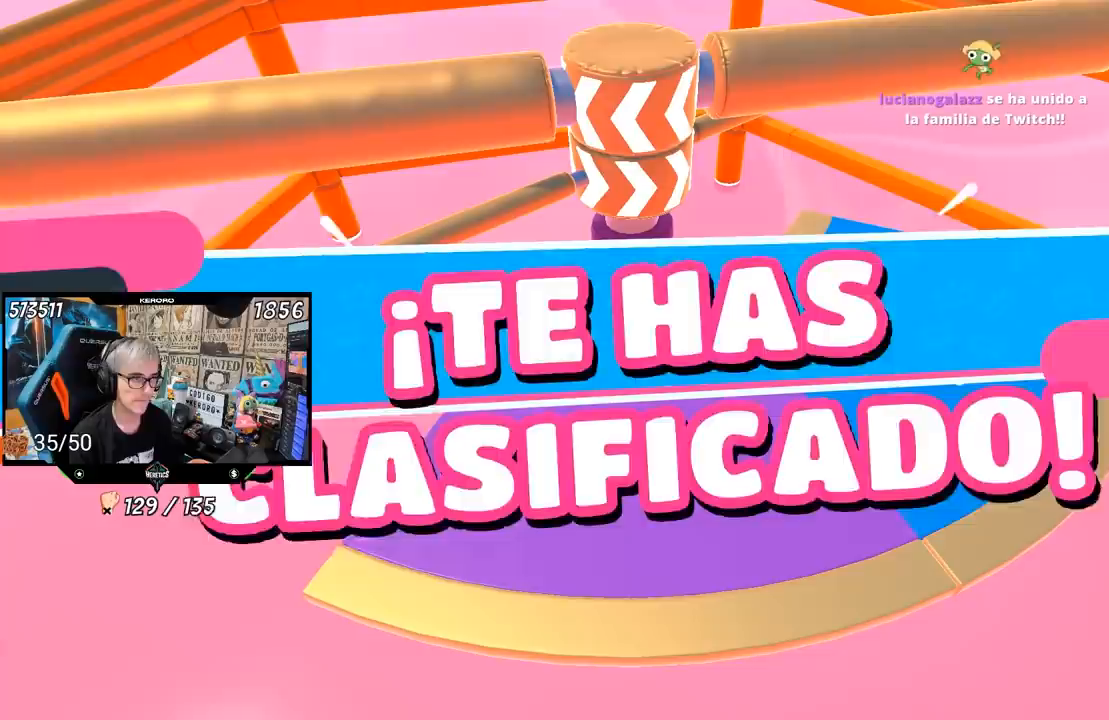
{"buttons": [], "left_stick": "center", "right_stick": "center", "events": [[167, "left_stick", "center"]]}